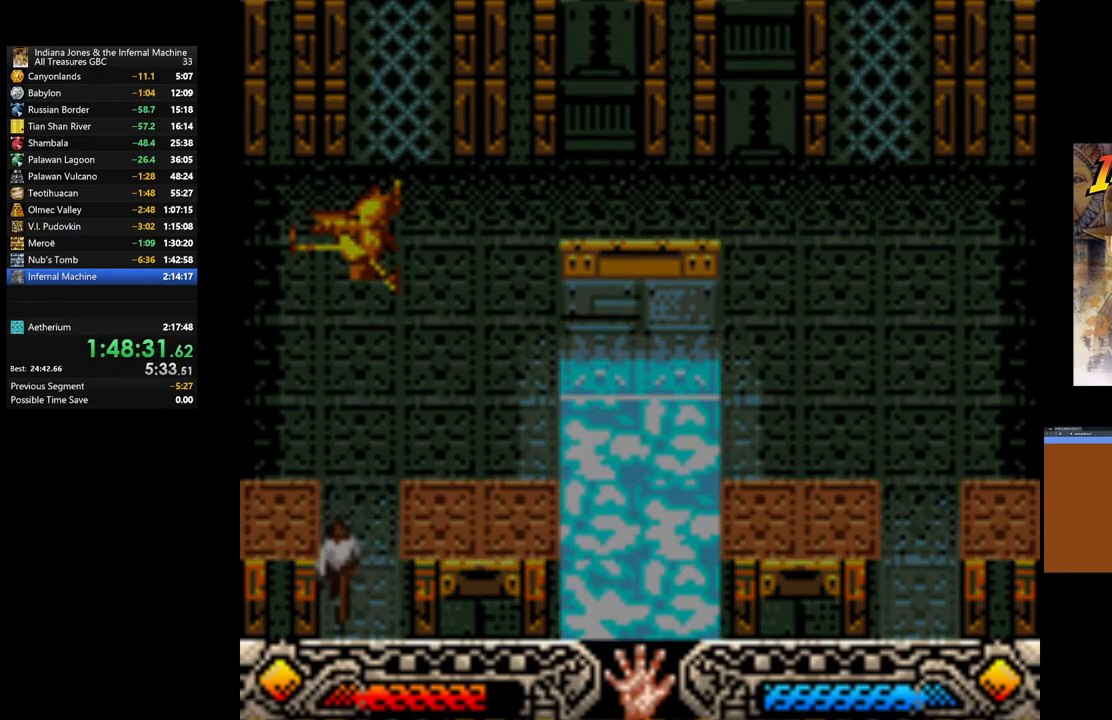
Gameplay with a controller (Xbox layout); each line is a JSON object with the inputs held at the frame after it. "events" lists button and stick changes between this image and that frame as [ms after this image, input, new state], when the widget could be followed in between.
{"buttons": [], "left_stick": "center", "right_stick": "center", "events": [[67, "left_stick", "center"]]}
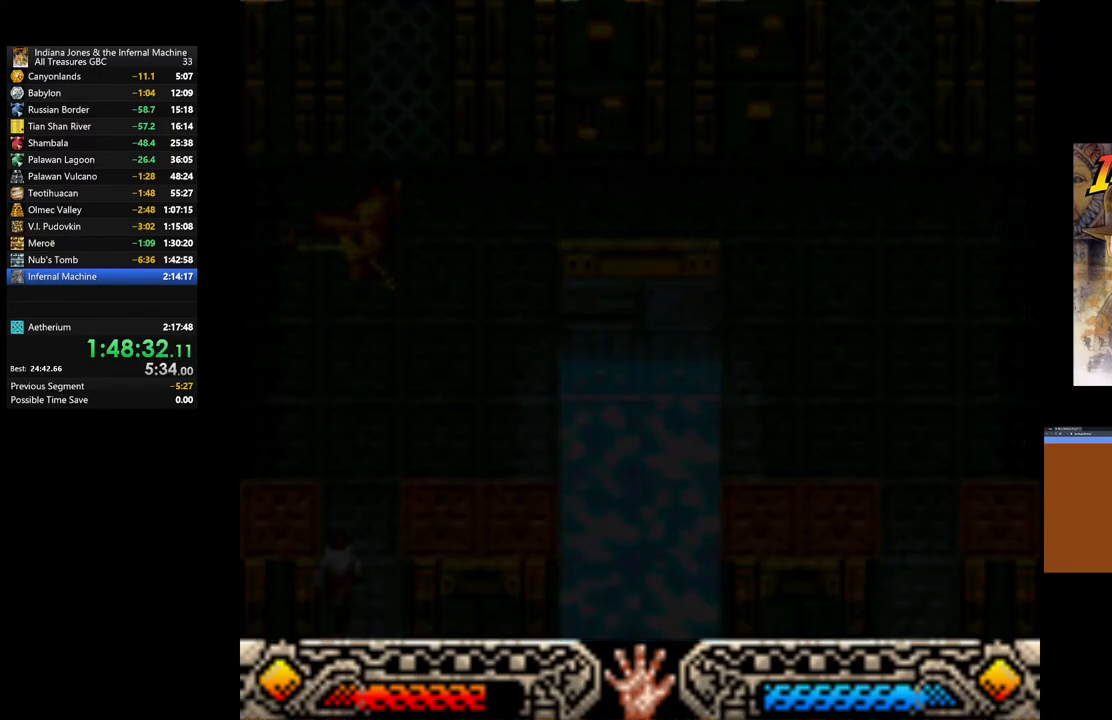
{"buttons": [], "left_stick": "center", "right_stick": "center", "events": []}
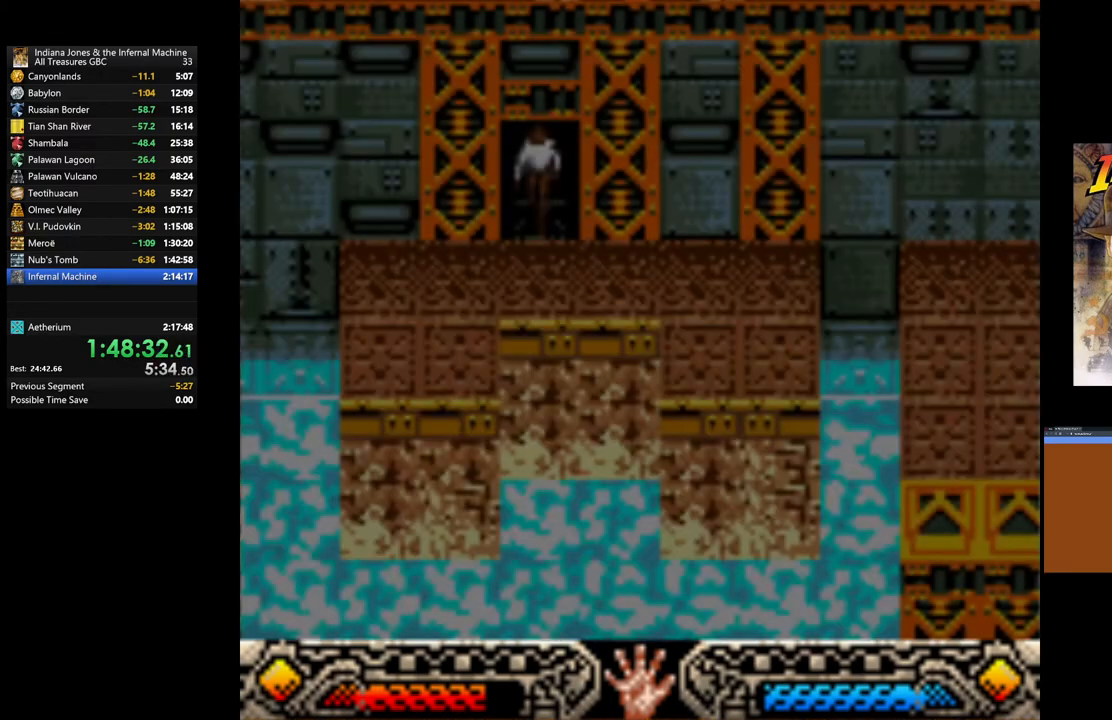
{"buttons": [], "left_stick": "left", "right_stick": "center", "events": [[483, "left_stick", "left"]]}
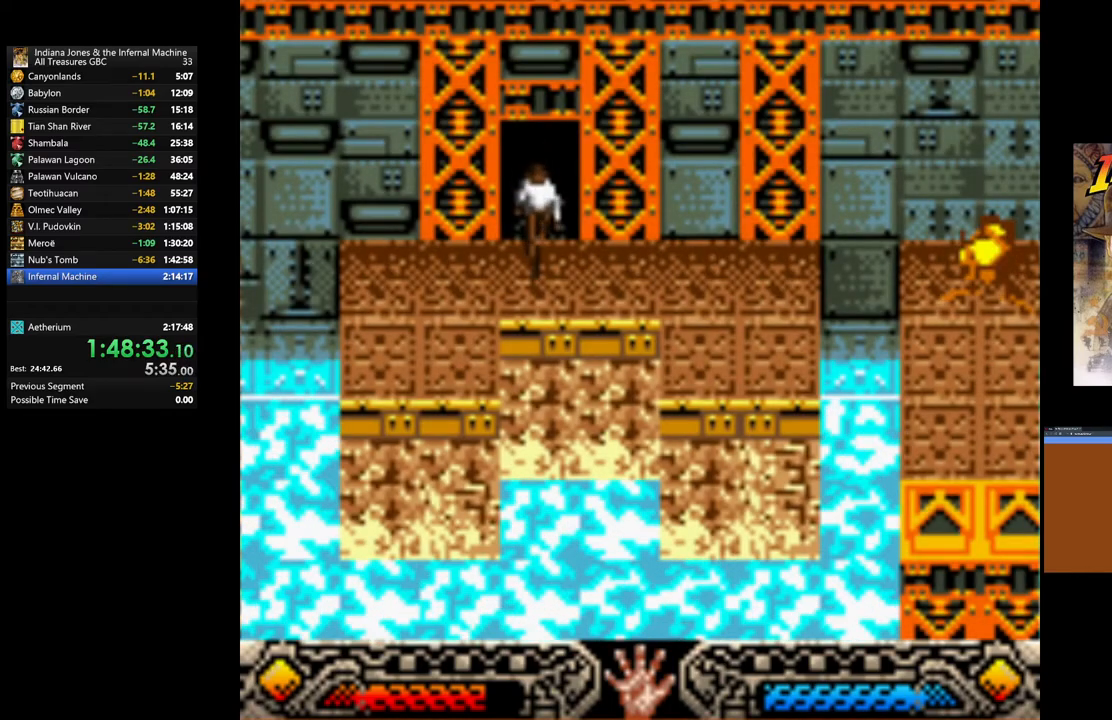
{"buttons": [], "left_stick": "right", "right_stick": "center", "events": [[167, "left_stick", "right"]]}
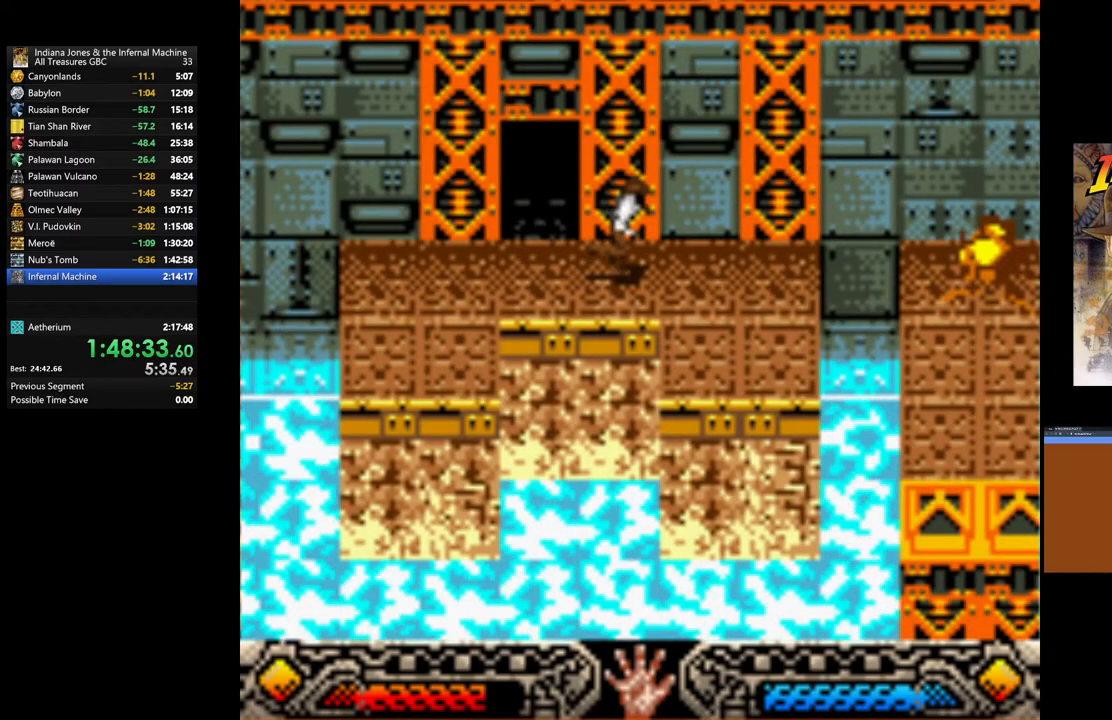
{"buttons": [], "left_stick": "left", "right_stick": "center", "events": [[100, "left_stick", "left"]]}
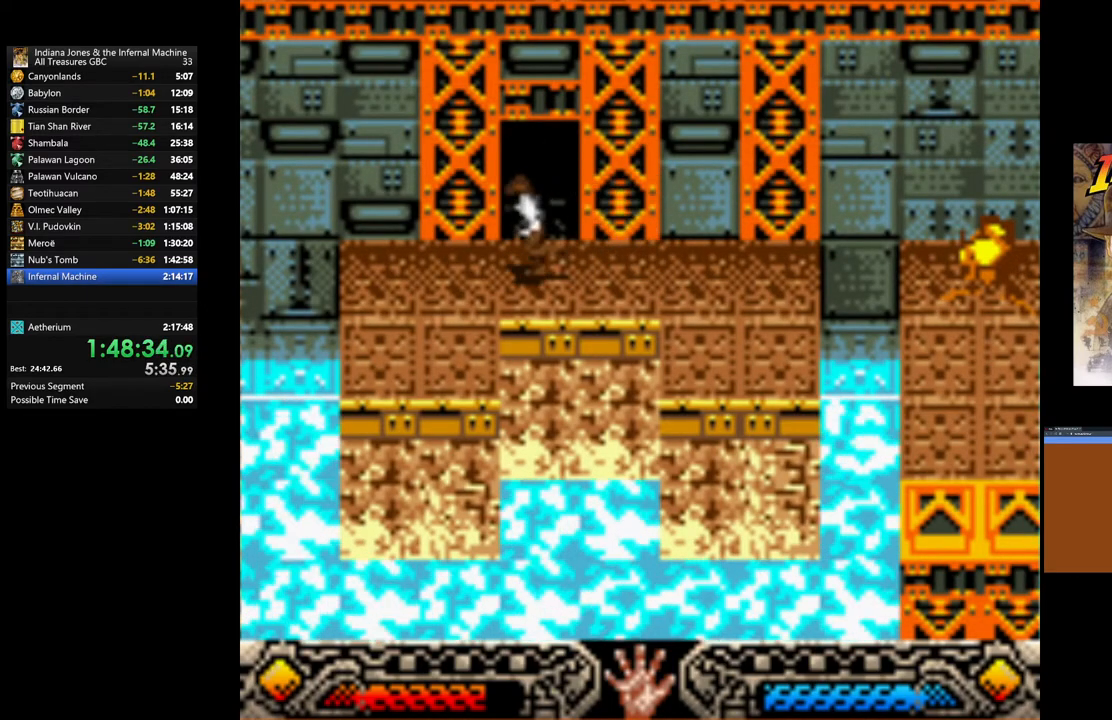
{"buttons": [], "left_stick": "left", "right_stick": "center", "events": []}
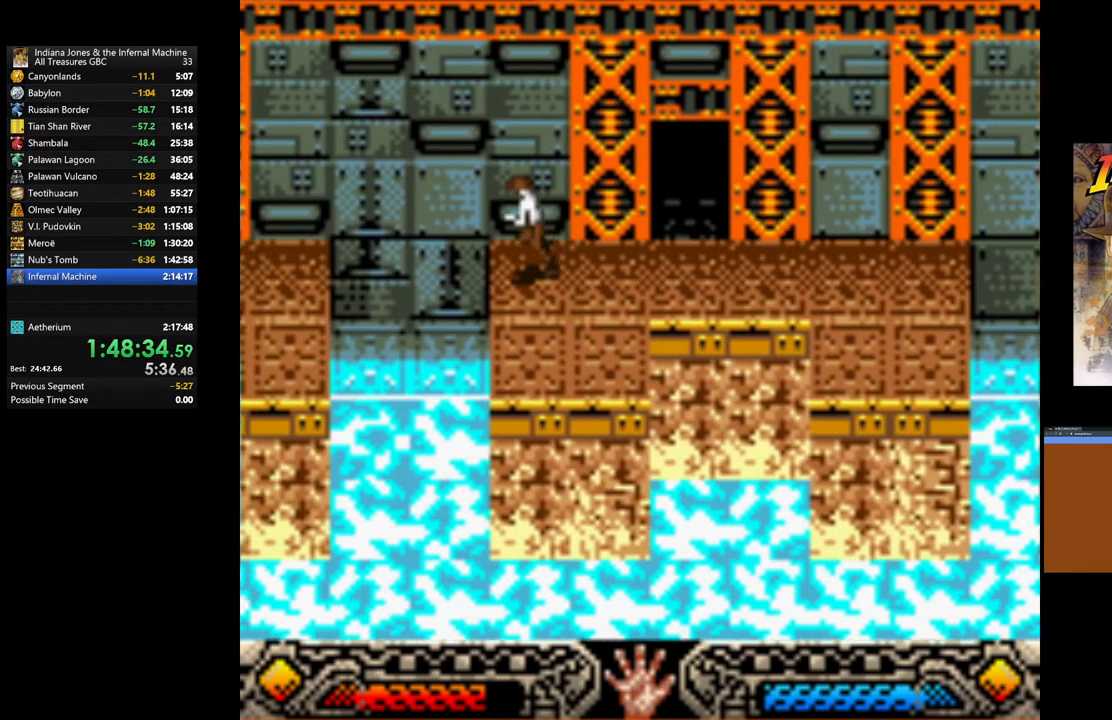
{"buttons": ["B"], "left_stick": "left", "right_stick": "center", "events": [[150, "B", "down"]]}
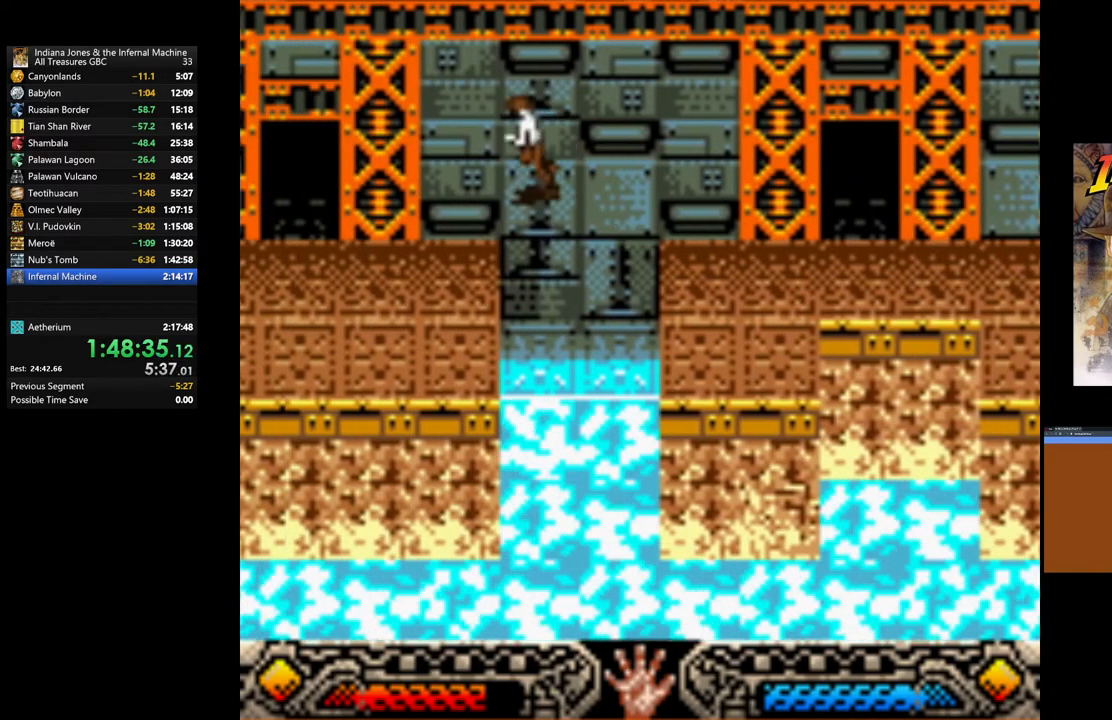
{"buttons": [], "left_stick": "up-left", "right_stick": "center", "events": [[250, "B", "up"], [433, "left_stick", "up-left"]]}
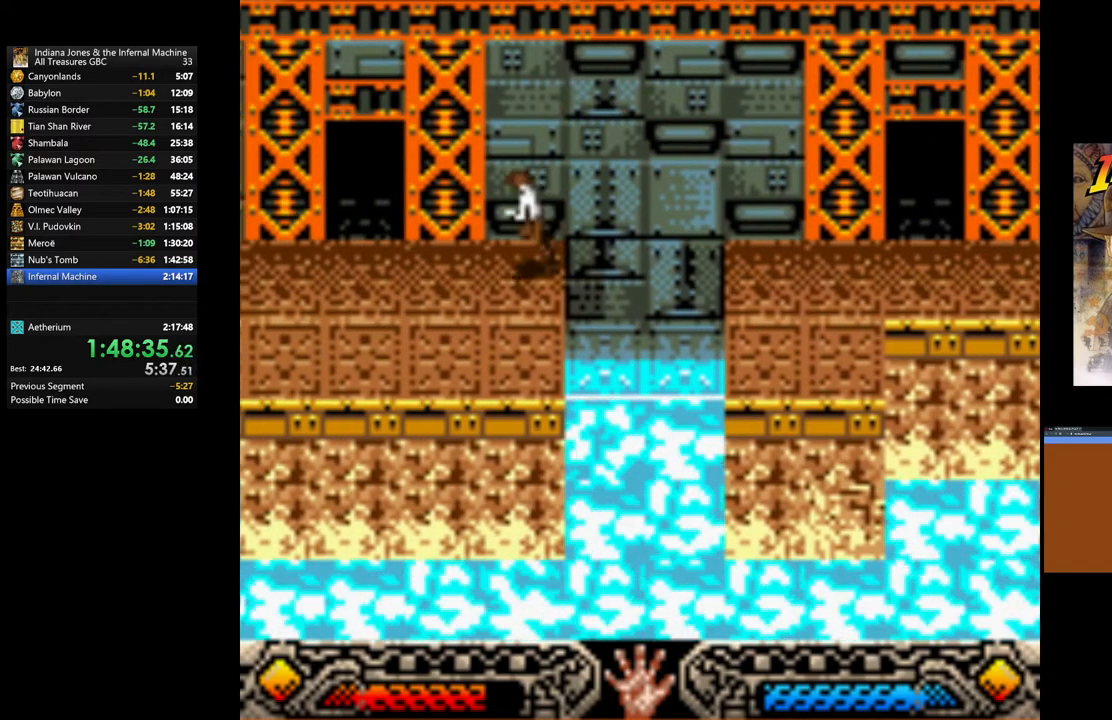
{"buttons": [], "left_stick": "up-left", "right_stick": "center", "events": []}
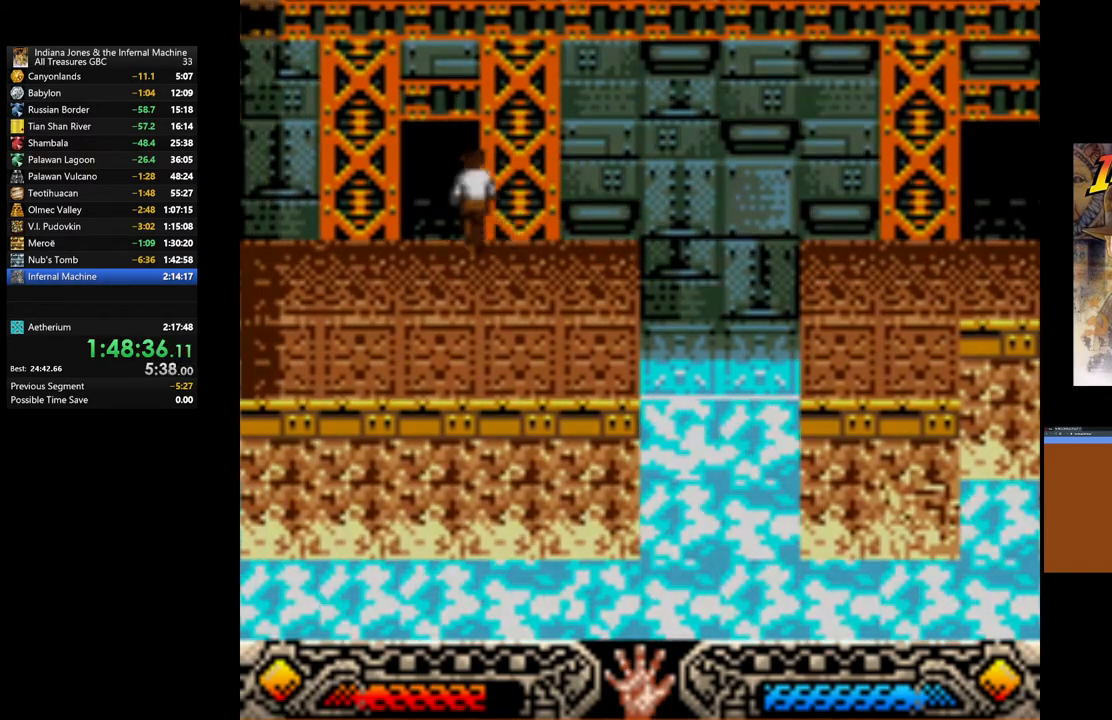
{"buttons": [], "left_stick": "up", "right_stick": "center", "events": [[50, "left_stick", "up"]]}
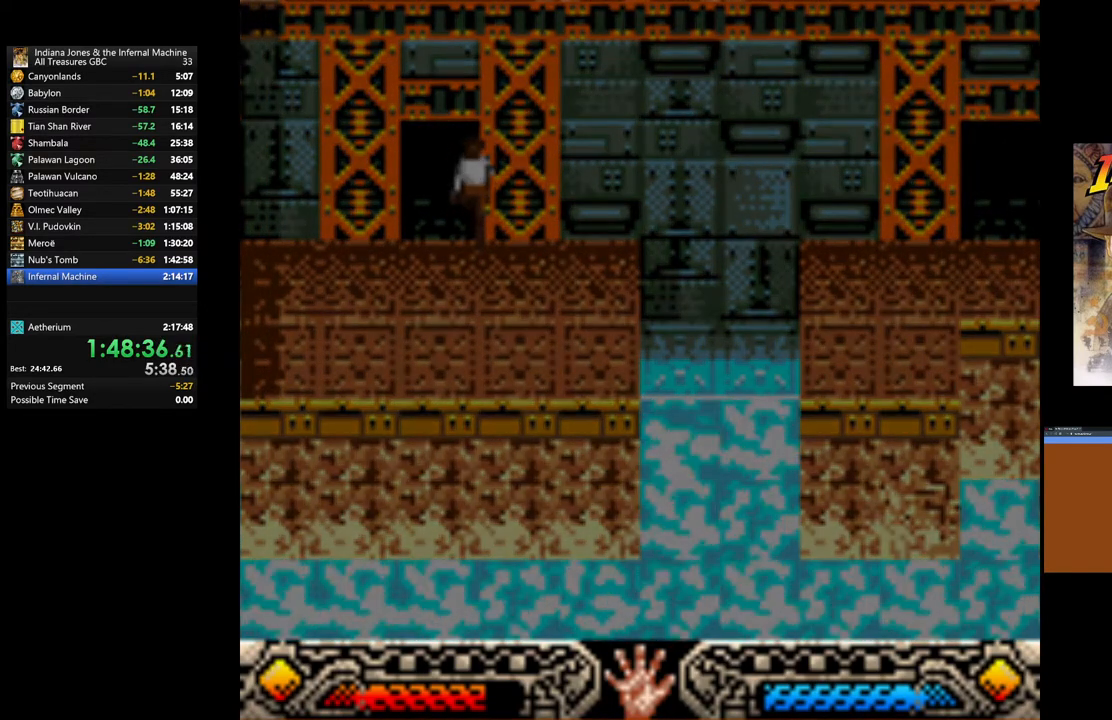
{"buttons": [], "left_stick": "center", "right_stick": "center", "events": [[133, "left_stick", "center"]]}
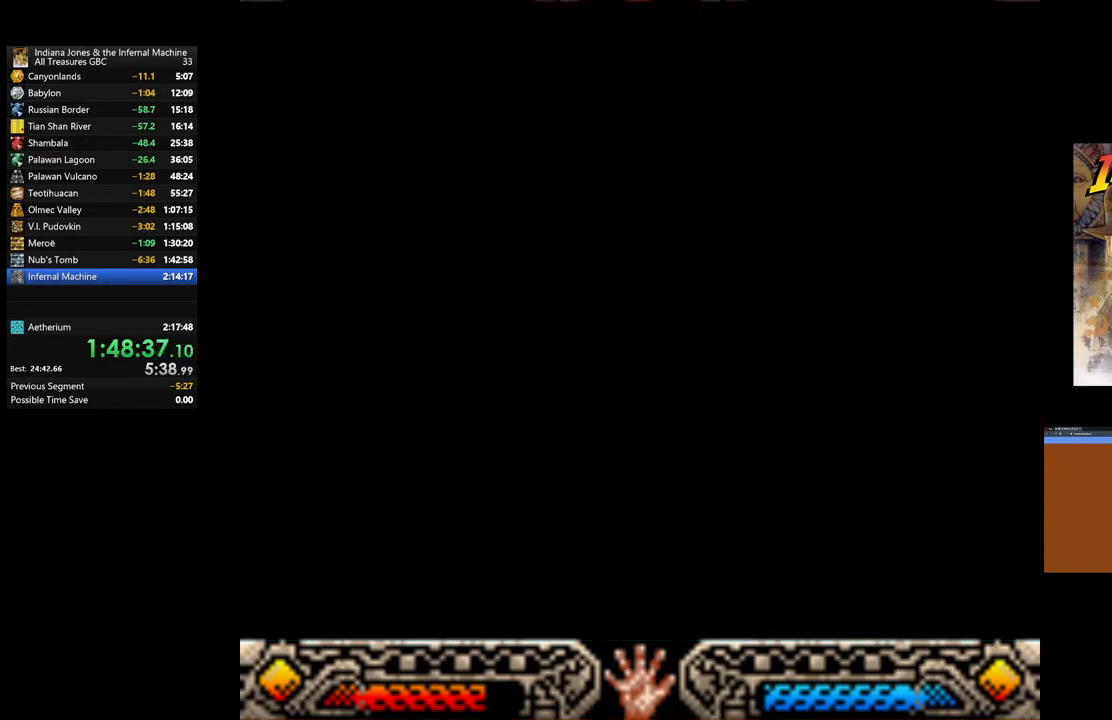
{"buttons": [], "left_stick": "center", "right_stick": "center", "events": []}
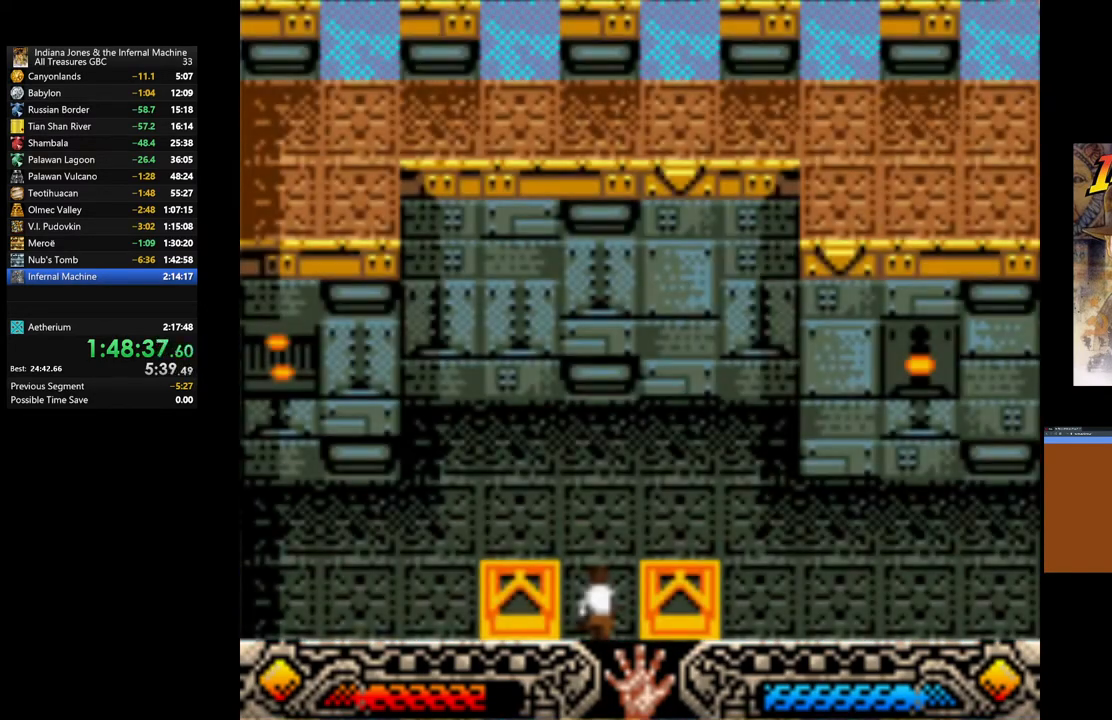
{"buttons": [], "left_stick": "up", "right_stick": "center", "events": [[217, "left_stick", "up"]]}
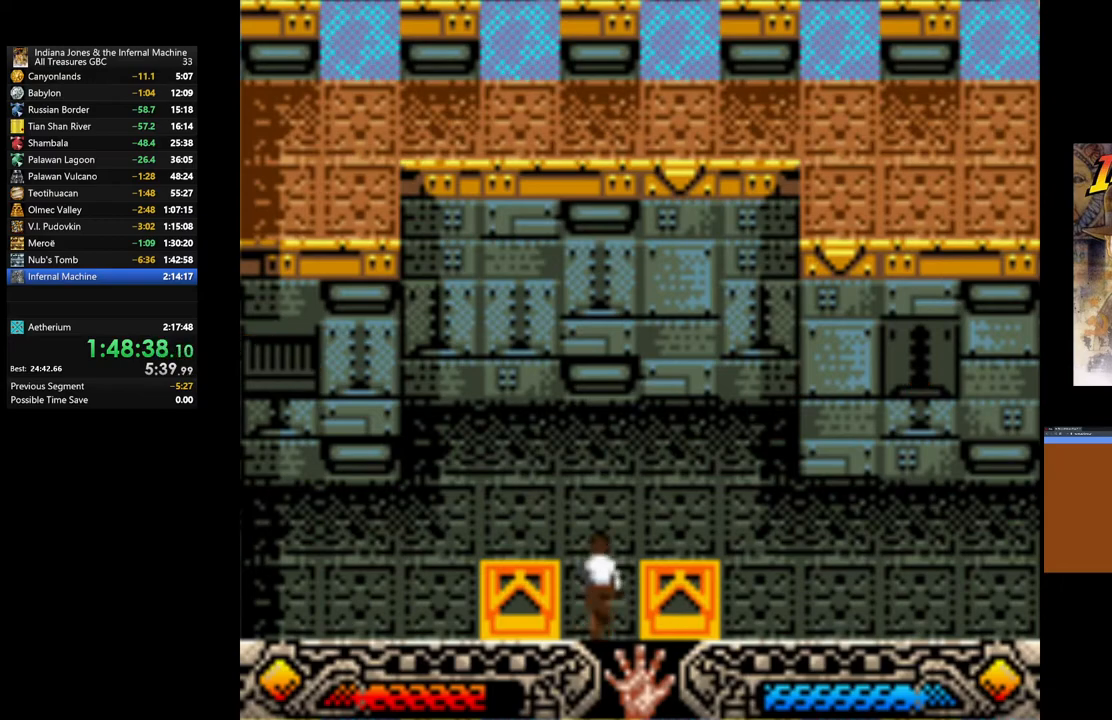
{"buttons": [], "left_stick": "up-right", "right_stick": "center", "events": [[383, "left_stick", "up-right"]]}
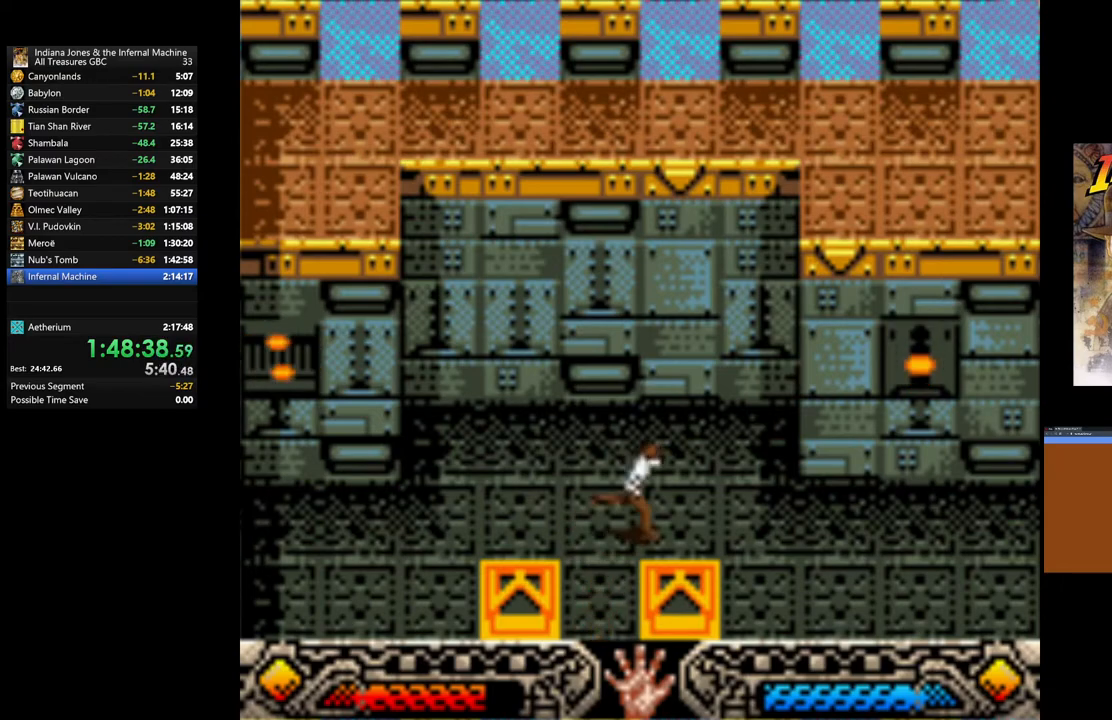
{"buttons": [], "left_stick": "right", "right_stick": "center", "events": [[83, "left_stick", "right"]]}
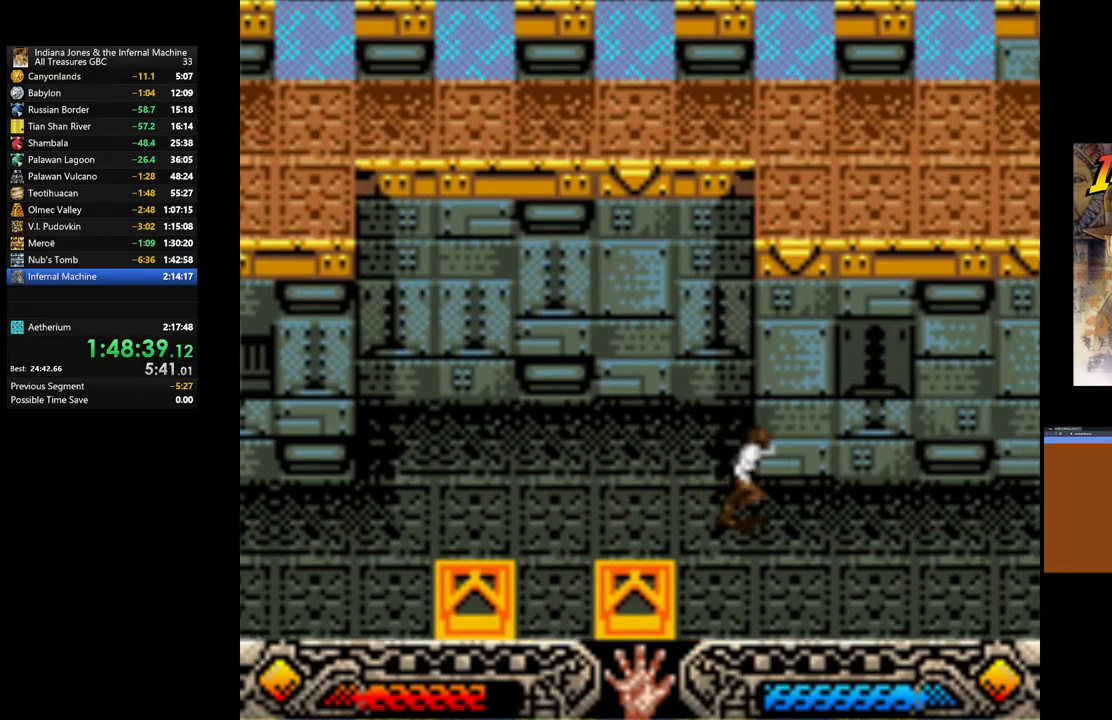
{"buttons": [], "left_stick": "right", "right_stick": "center", "events": []}
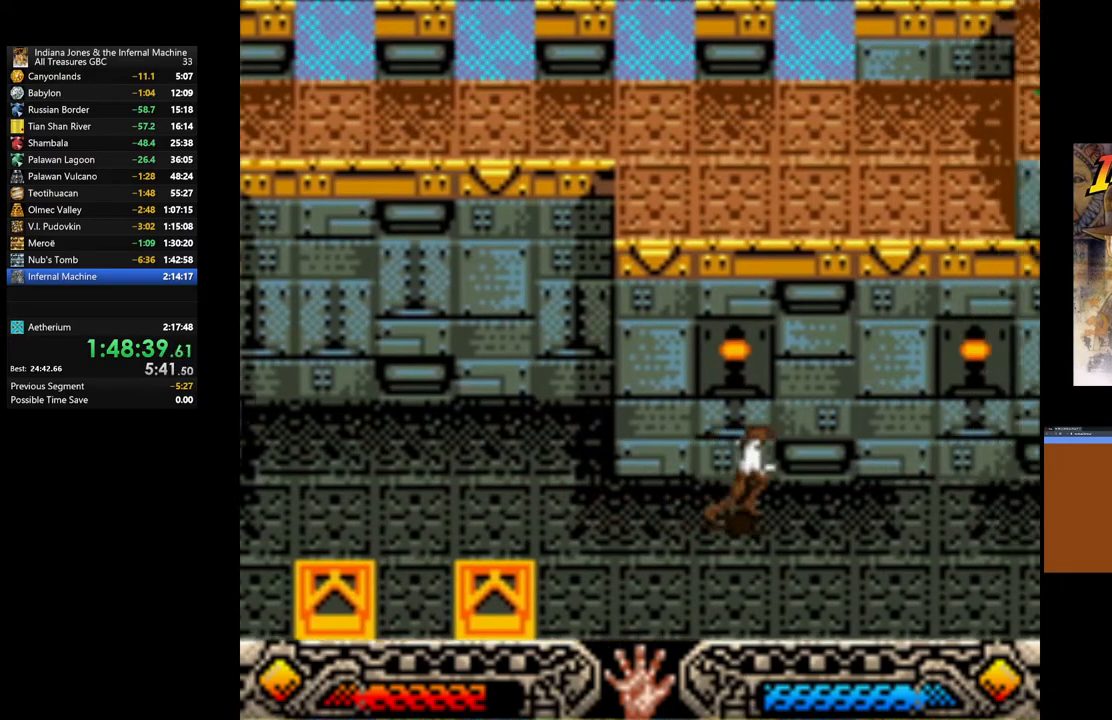
{"buttons": [], "left_stick": "right", "right_stick": "center", "events": []}
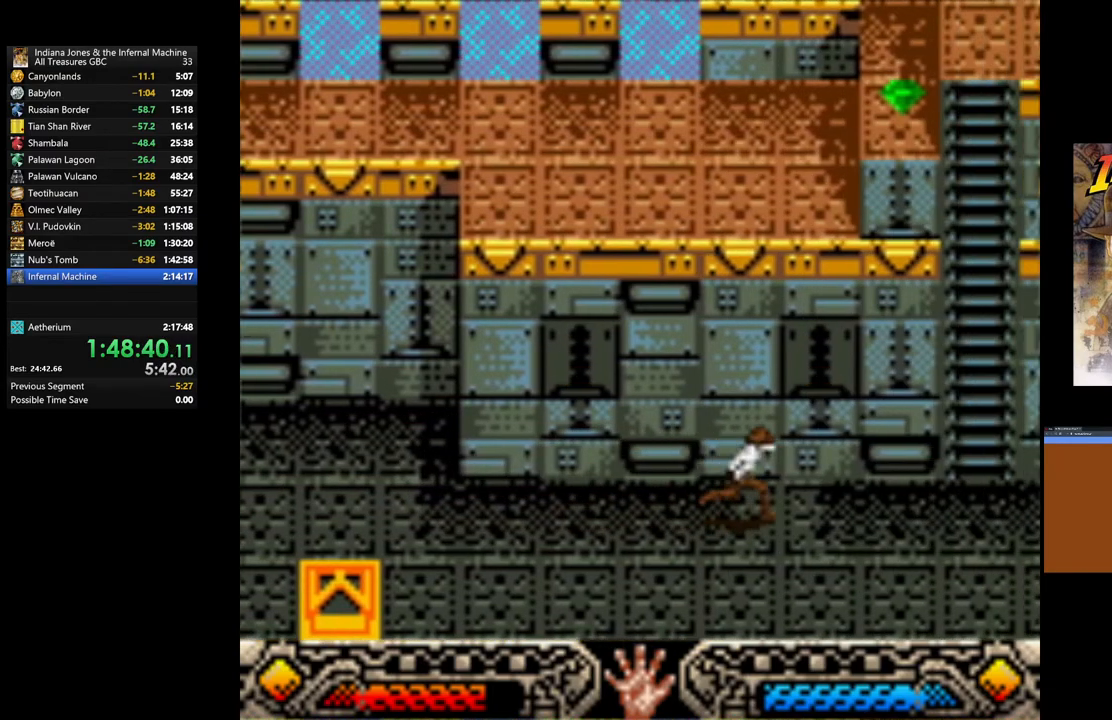
{"buttons": ["B"], "left_stick": "up-right", "right_stick": "center", "events": [[367, "B", "down"], [433, "left_stick", "up-right"]]}
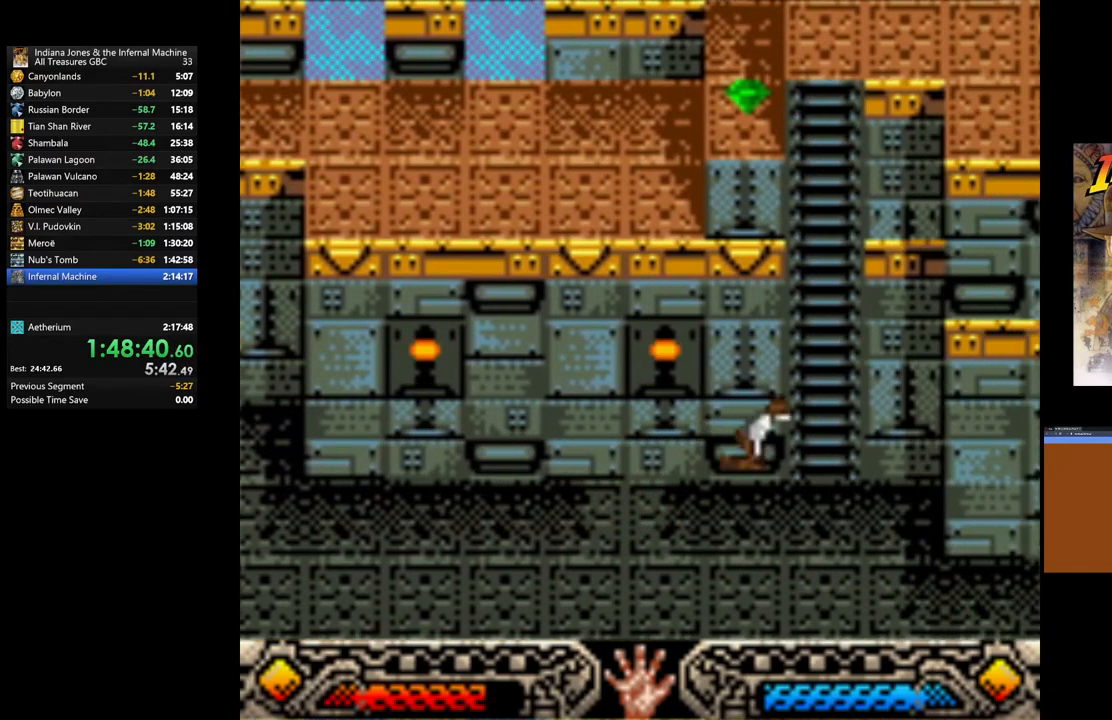
{"buttons": [], "left_stick": "up", "right_stick": "center", "events": [[217, "left_stick", "up"], [233, "B", "up"]]}
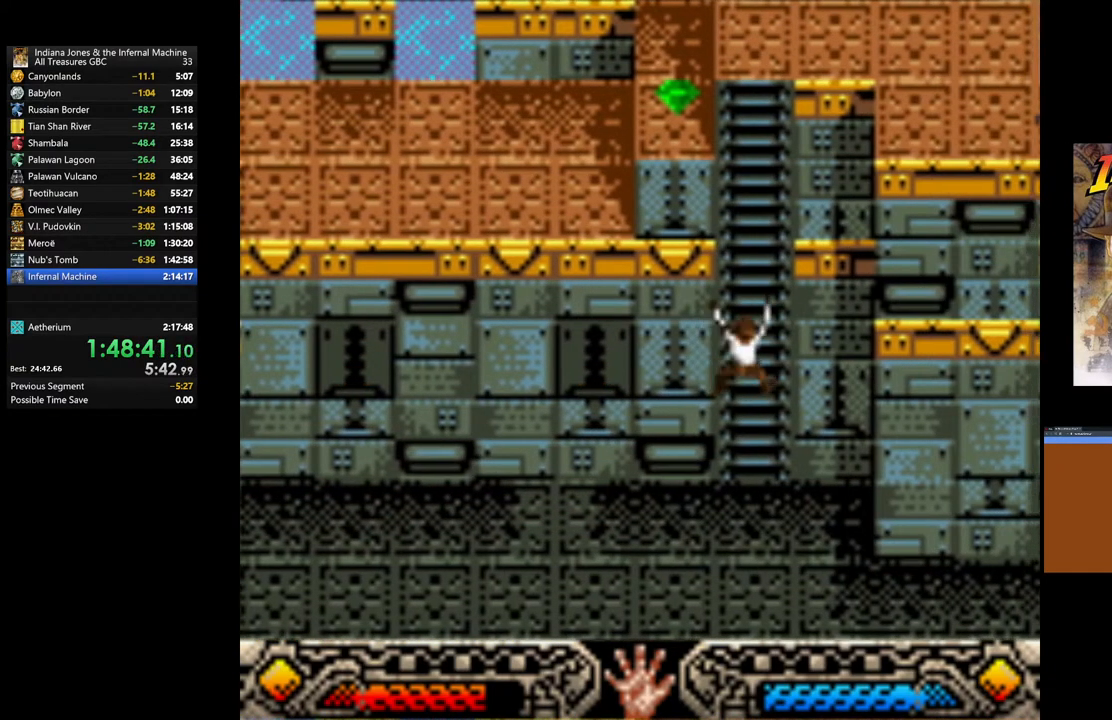
{"buttons": [], "left_stick": "up", "right_stick": "center", "events": []}
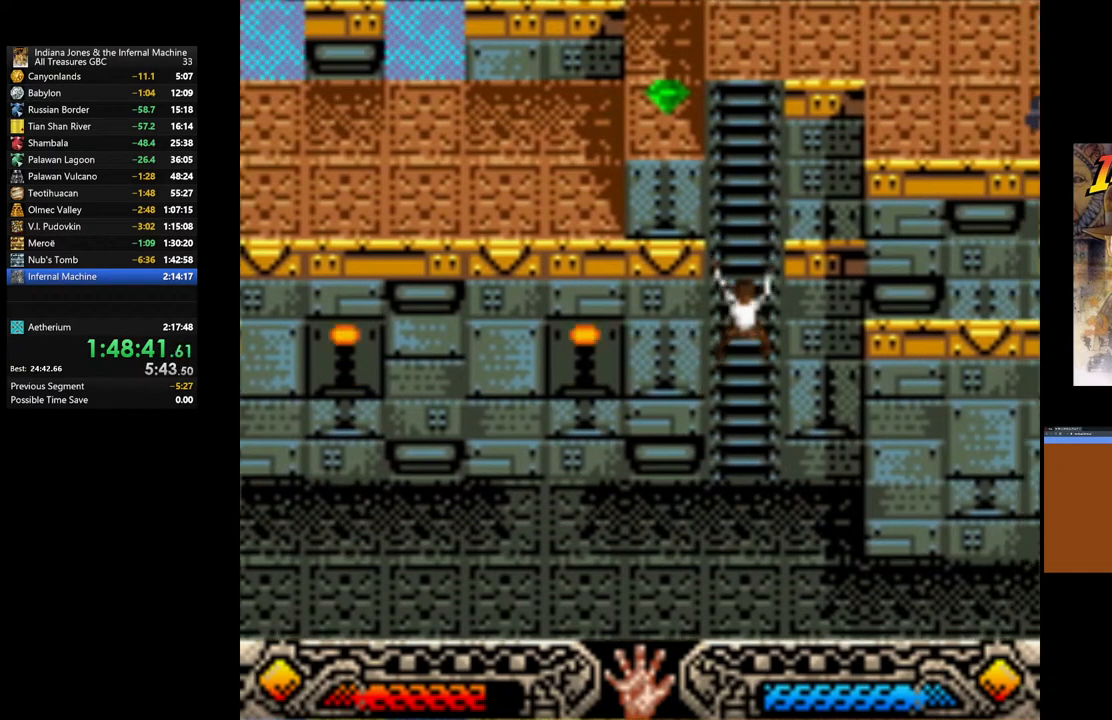
{"buttons": [], "left_stick": "up", "right_stick": "center", "events": []}
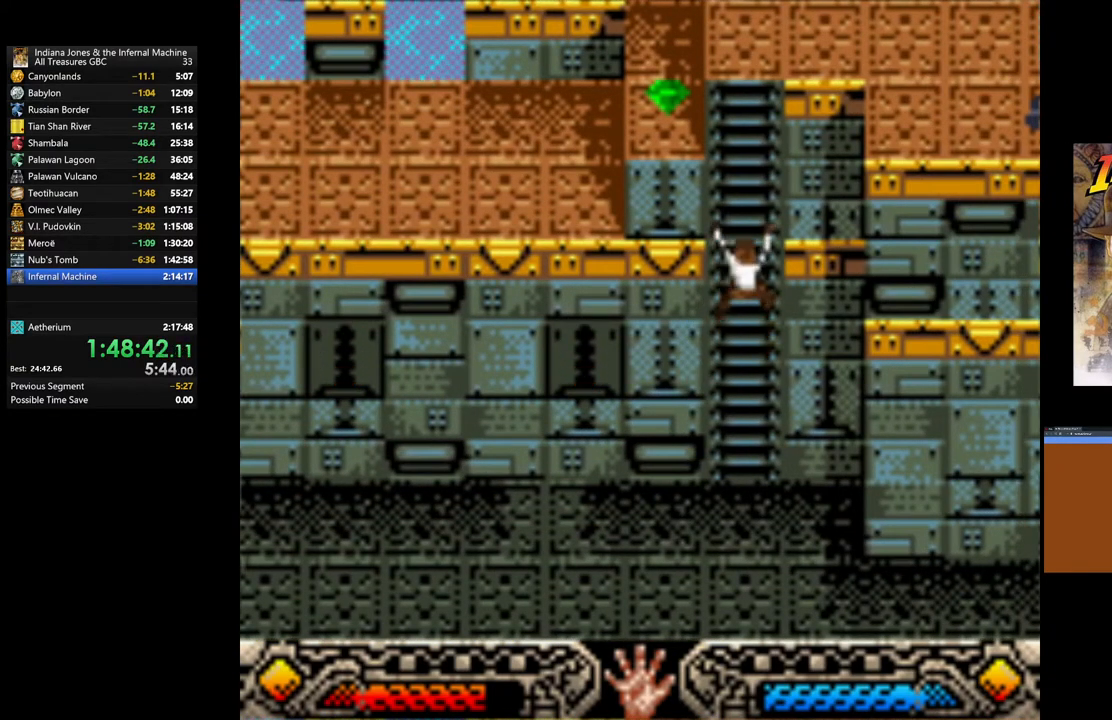
{"buttons": [], "left_stick": "up", "right_stick": "center", "events": []}
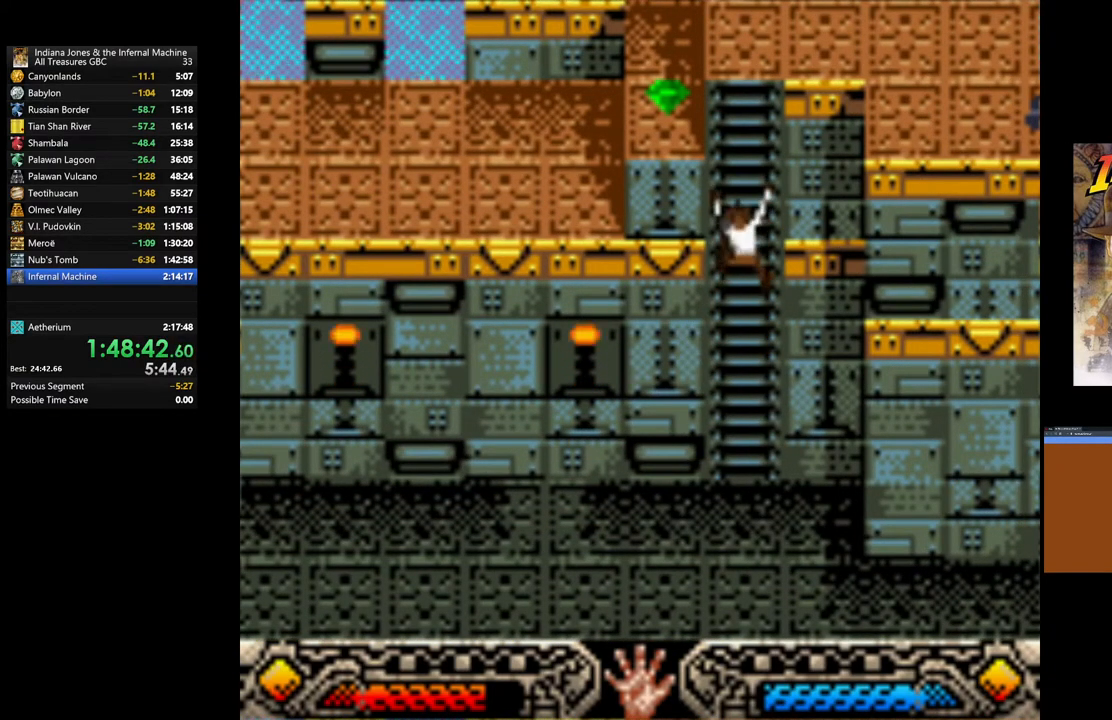
{"buttons": [], "left_stick": "up", "right_stick": "center", "events": []}
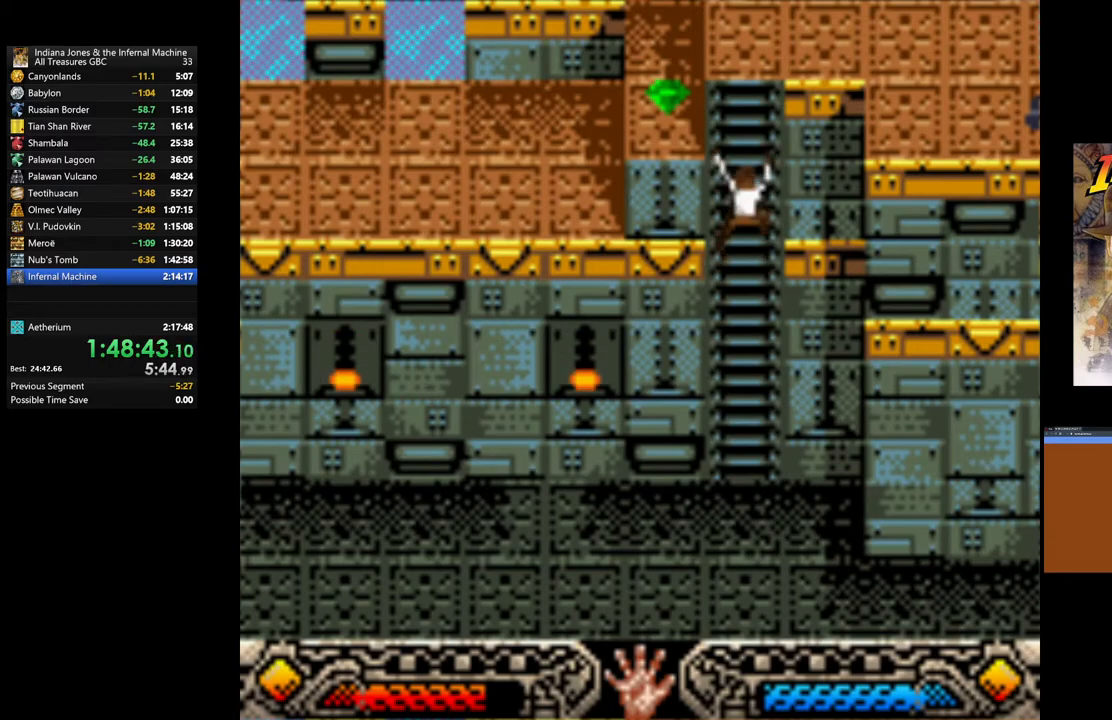
{"buttons": [], "left_stick": "up", "right_stick": "center", "events": []}
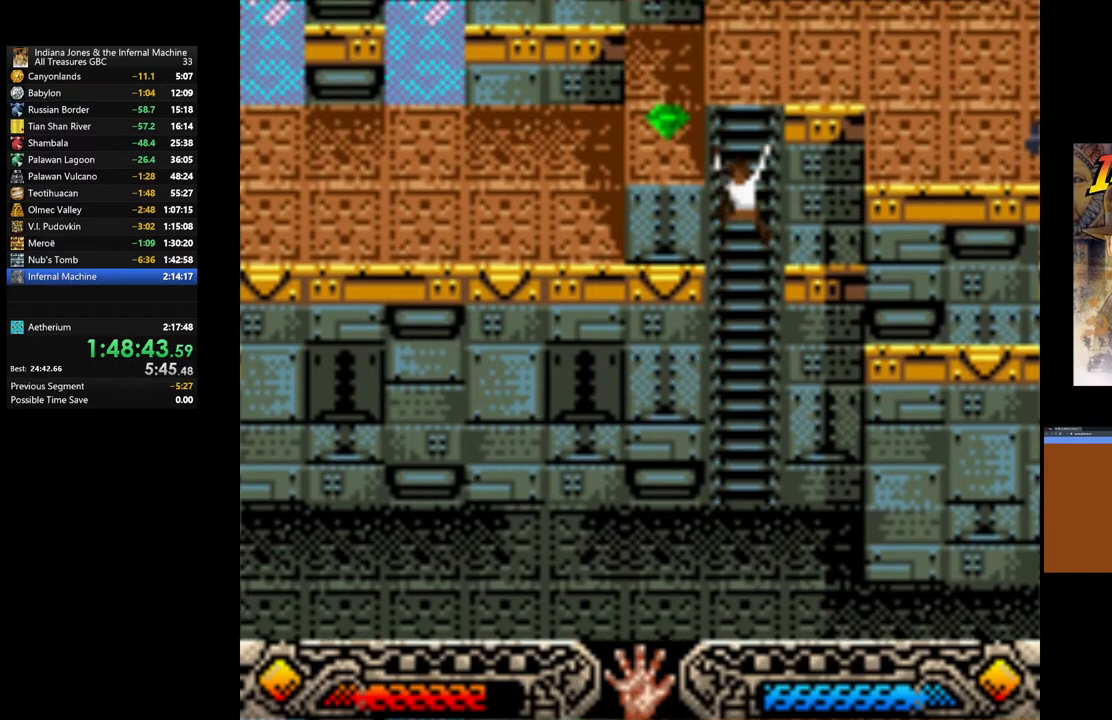
{"buttons": [], "left_stick": "up", "right_stick": "center", "events": []}
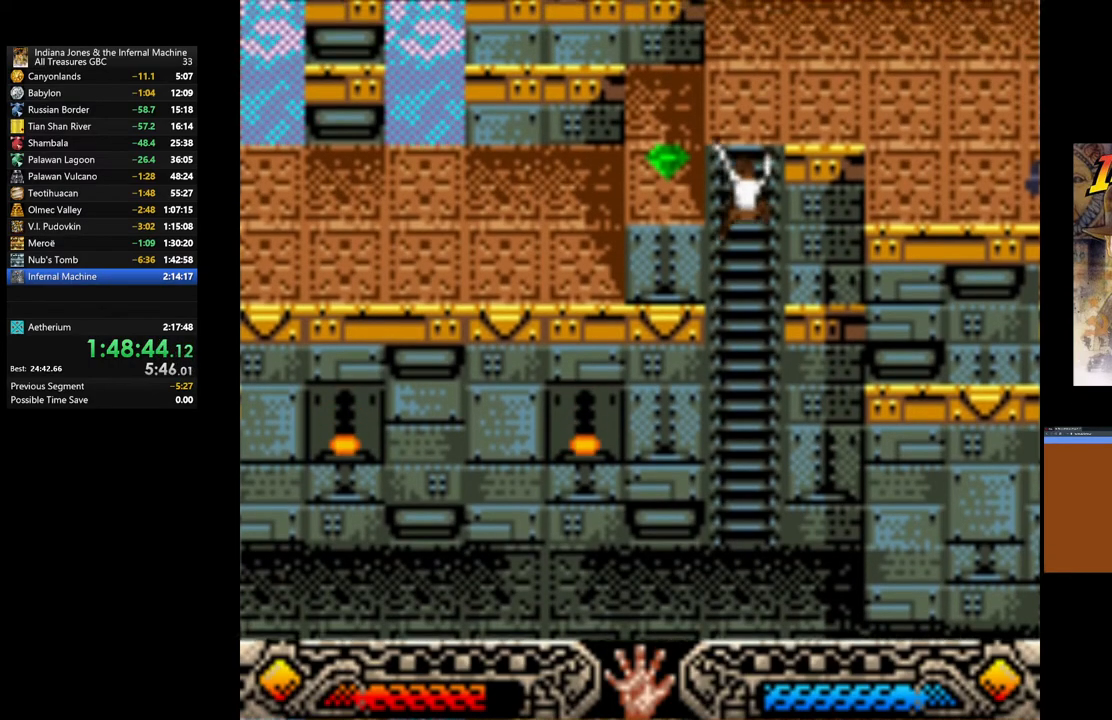
{"buttons": [], "left_stick": "up", "right_stick": "center", "events": []}
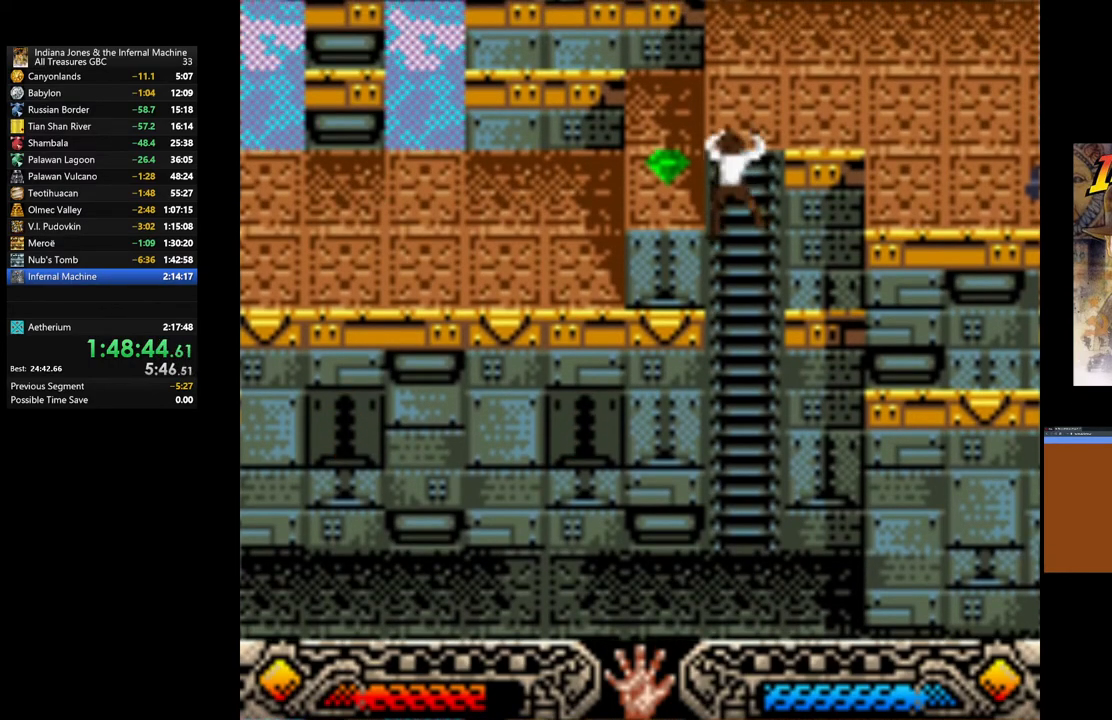
{"buttons": [], "left_stick": "up-right", "right_stick": "center", "events": [[167, "left_stick", "up-right"]]}
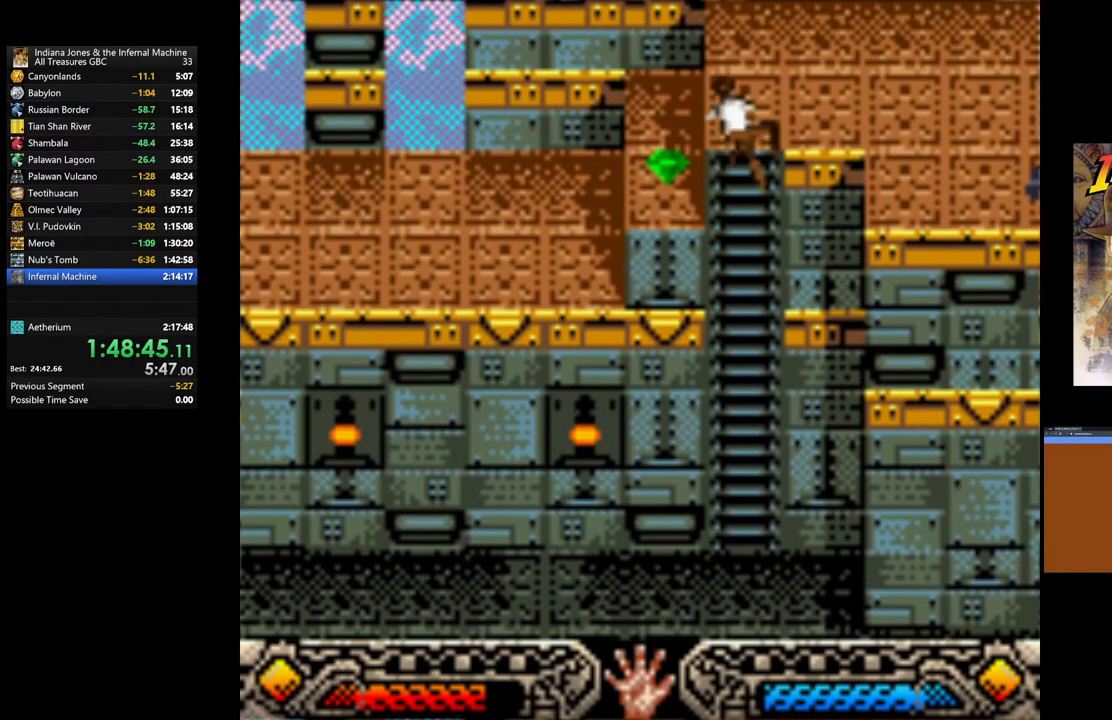
{"buttons": [], "left_stick": "up-right", "right_stick": "center", "events": []}
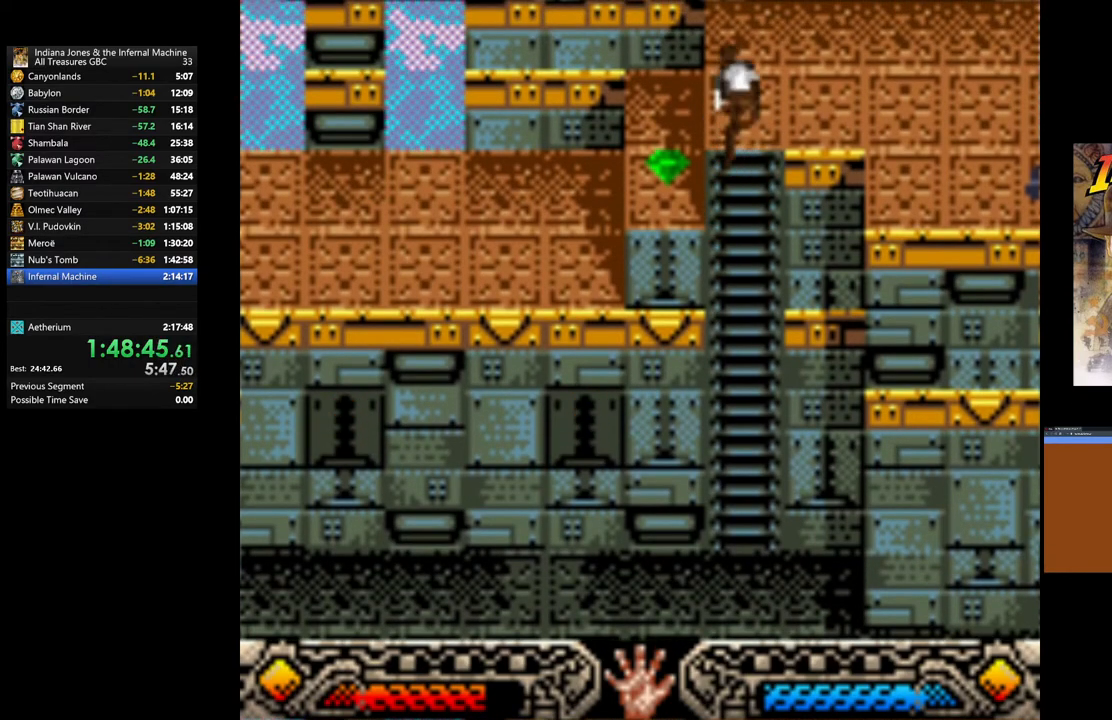
{"buttons": [], "left_stick": "up-right", "right_stick": "center", "events": []}
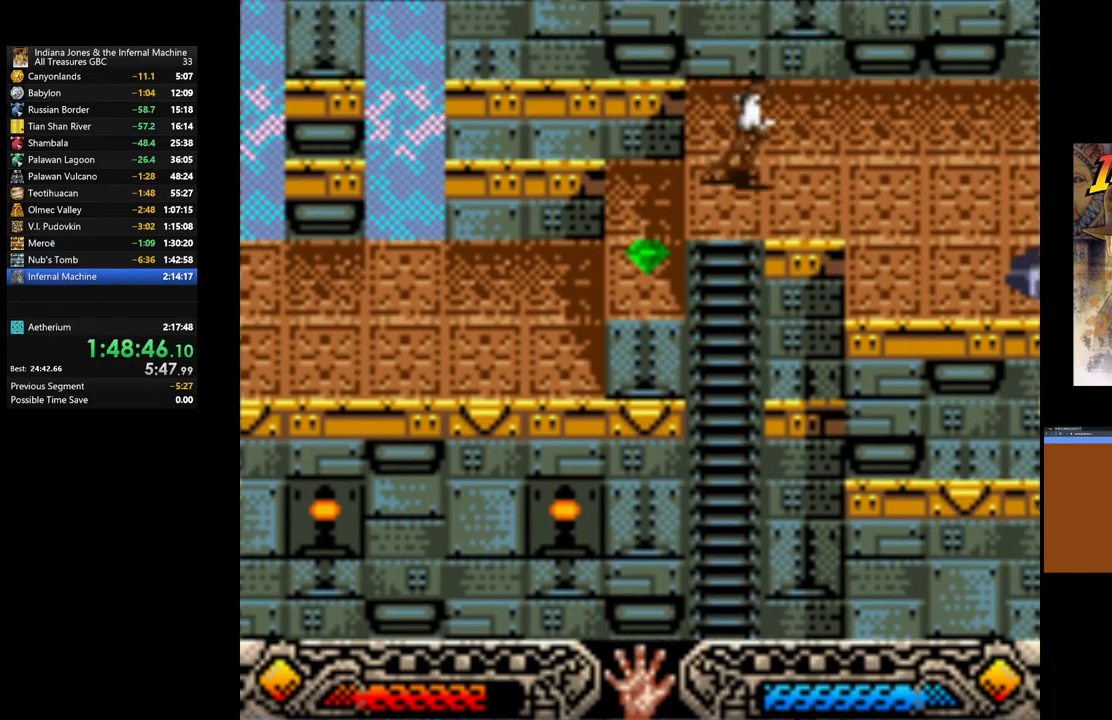
{"buttons": [], "left_stick": "right", "right_stick": "center", "events": [[450, "left_stick", "right"]]}